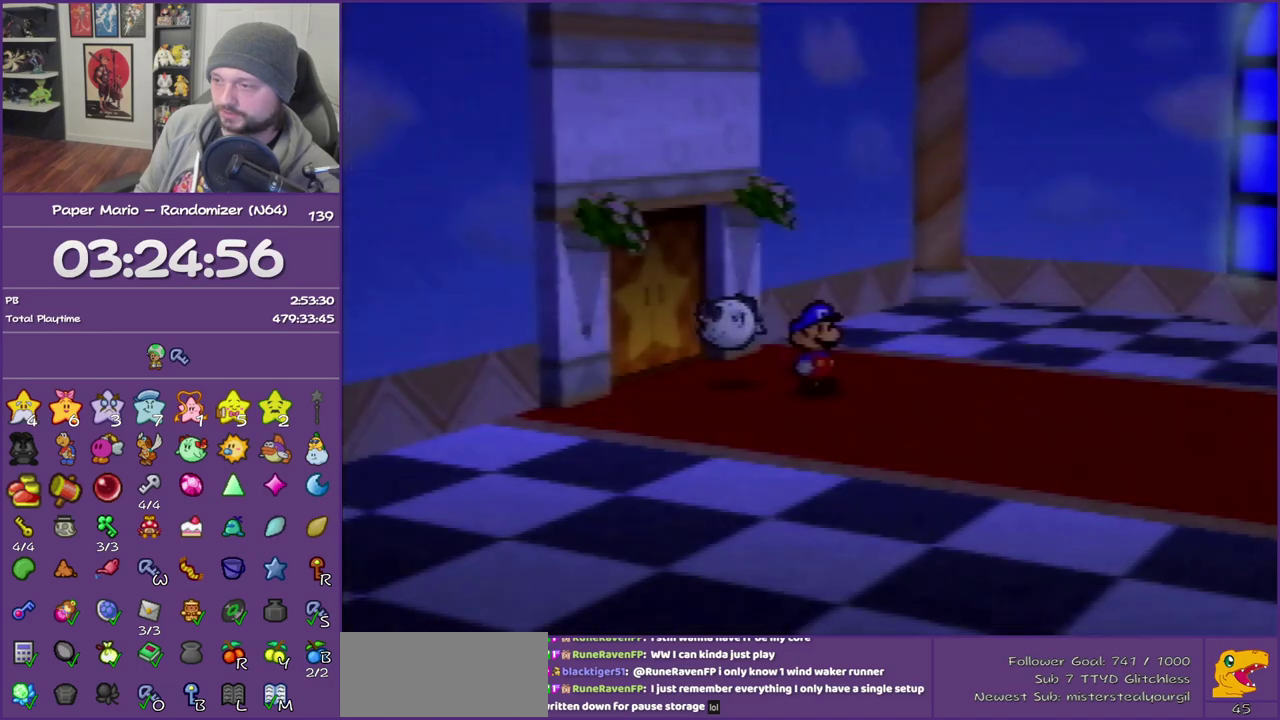
Gameplay with a controller (Nintendo layout); each line is a JSON object with the inputs held at the frame after it. "events" lists button and stick changes between this image and that frame as [ms after this image, input, new state], when the widget could be followed in between. This overlay highlights the sticks when they move; stick clicks (L3) are not distinguishable. Not read: L3 R3.
{"buttons": ["Z"], "left_stick": "down-right", "events": [[133, "left_stick", "down-right"], [200, "Z", "down"], [333, "Z", "up"], [383, "Z", "down"]]}
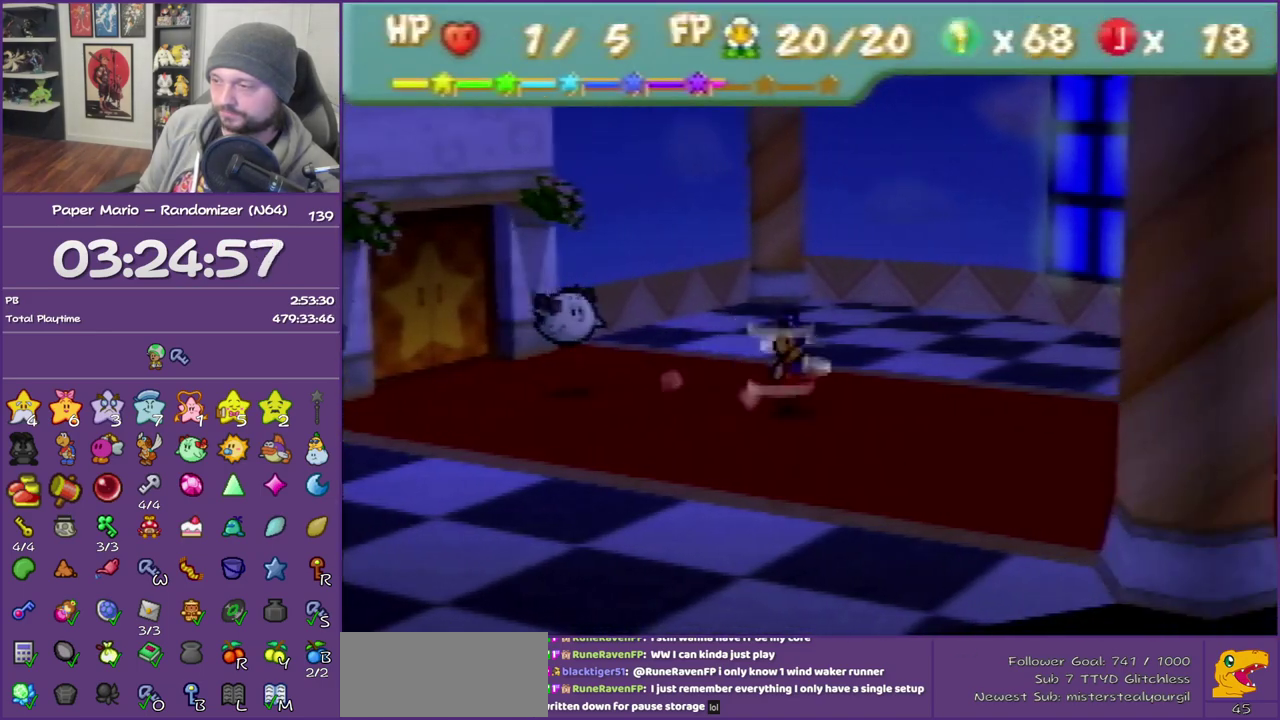
{"buttons": [], "left_stick": "down-right", "events": [[83, "Z", "up"], [283, "A", "down"], [350, "A", "up"]]}
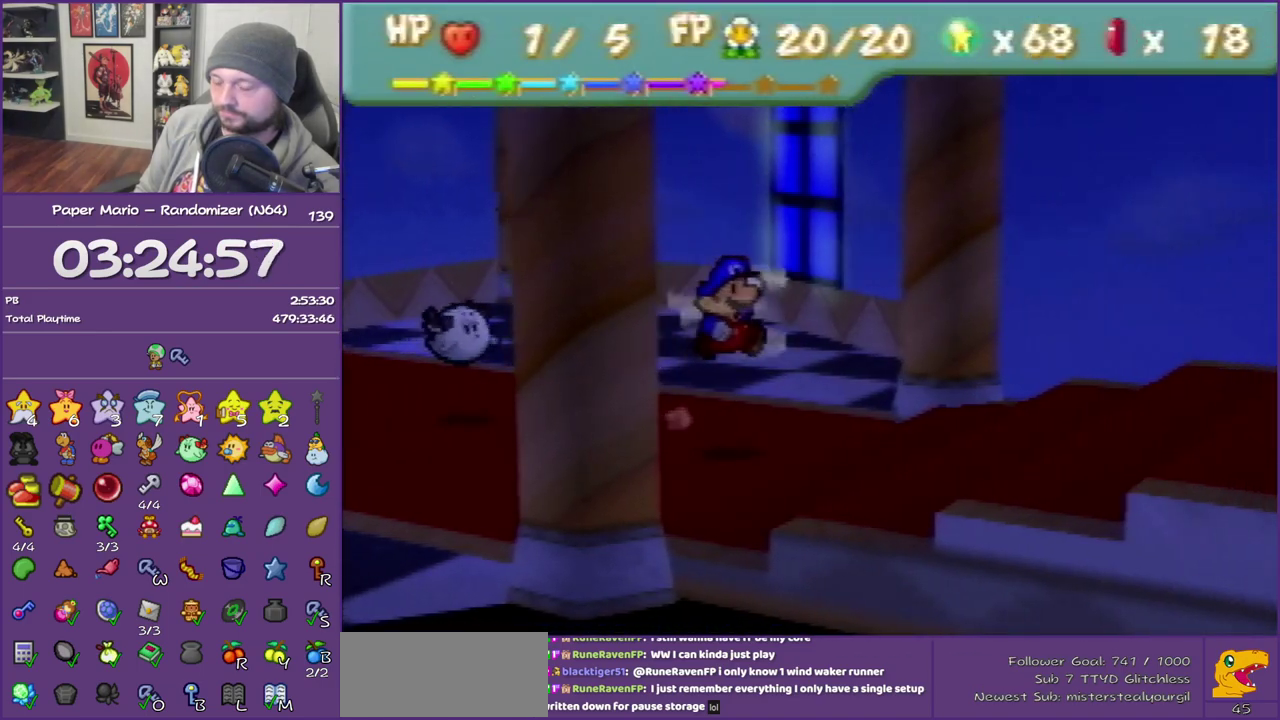
{"buttons": [], "left_stick": "down-right", "events": [[133, "Z", "down"], [267, "Z", "up"], [317, "Z", "down"], [450, "Z", "up"]]}
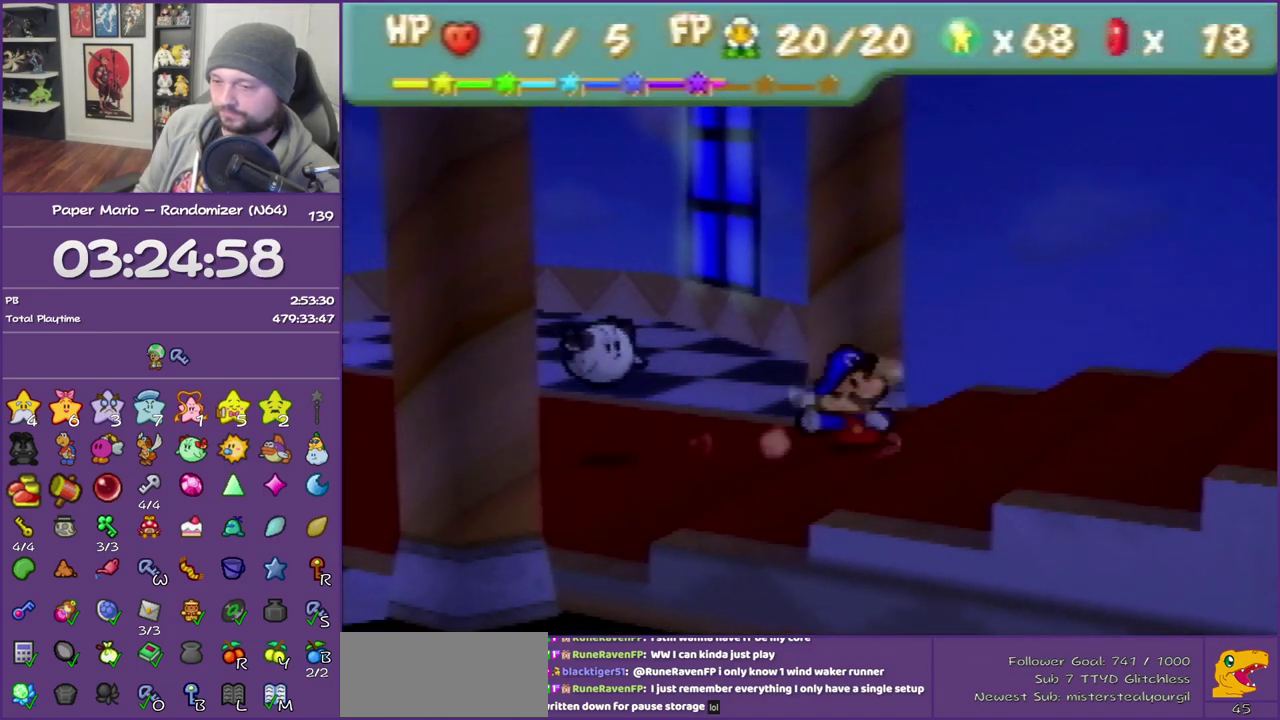
{"buttons": [], "left_stick": "right", "events": [[17, "Z", "down"], [100, "Z", "up"], [200, "Z", "down"], [300, "Z", "up"], [317, "left_stick", "right"], [383, "Z", "down"], [483, "Z", "up"]]}
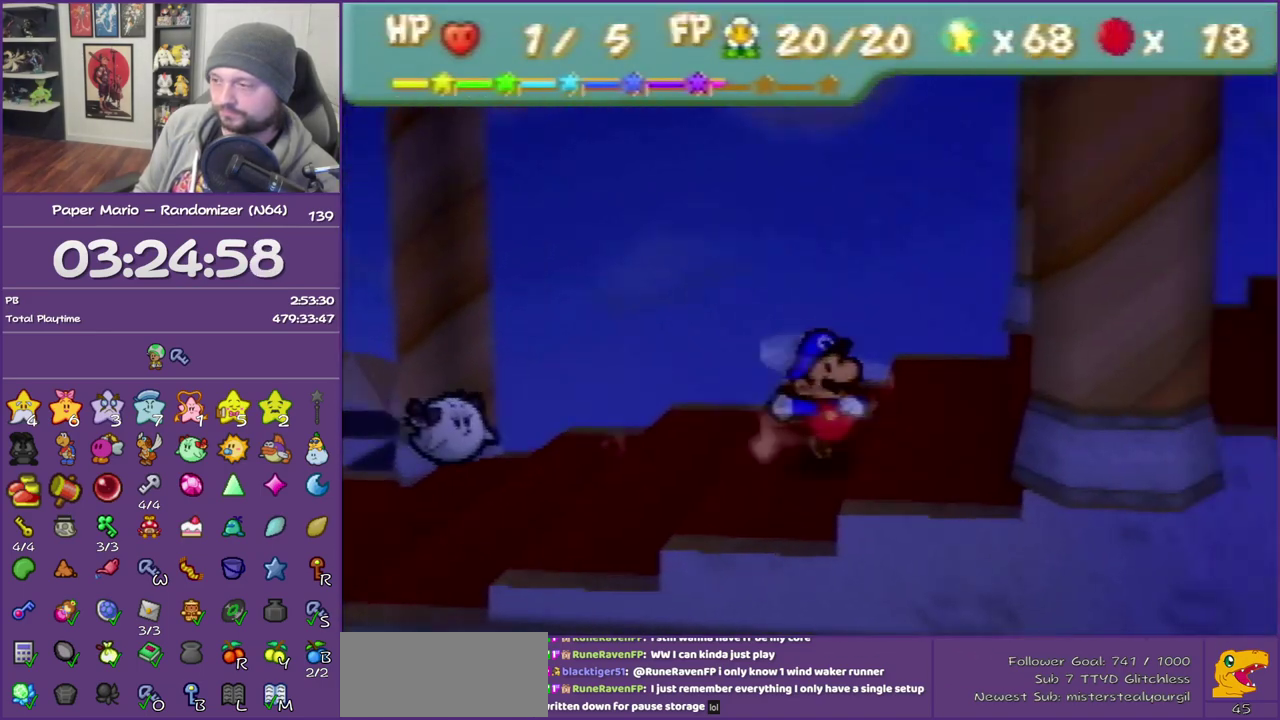
{"buttons": [], "left_stick": "right", "events": [[67, "Z", "down"], [167, "Z", "up"], [267, "Z", "down"], [317, "Z", "up"], [417, "Z", "down"], [500, "Z", "up"]]}
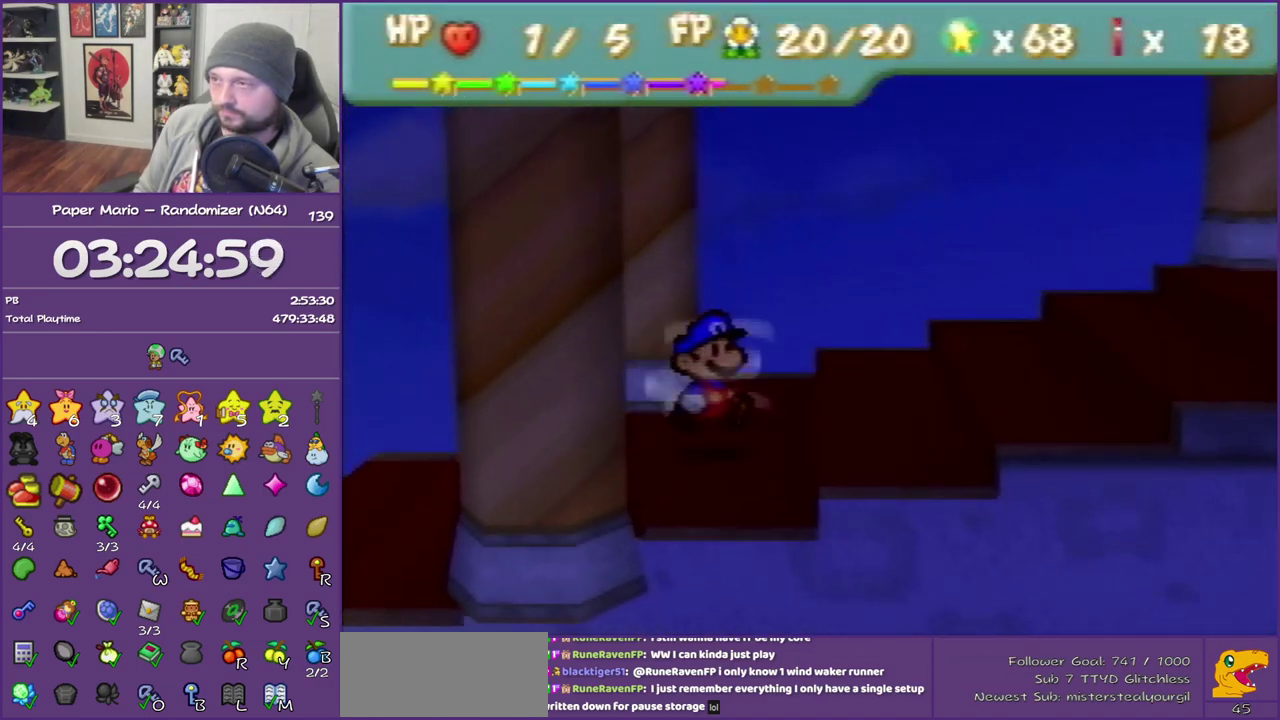
{"buttons": [], "left_stick": "right", "events": [[100, "Z", "down"], [200, "Z", "up"], [283, "Z", "down"], [350, "Z", "up"], [450, "Z", "down"], [500, "Z", "up"]]}
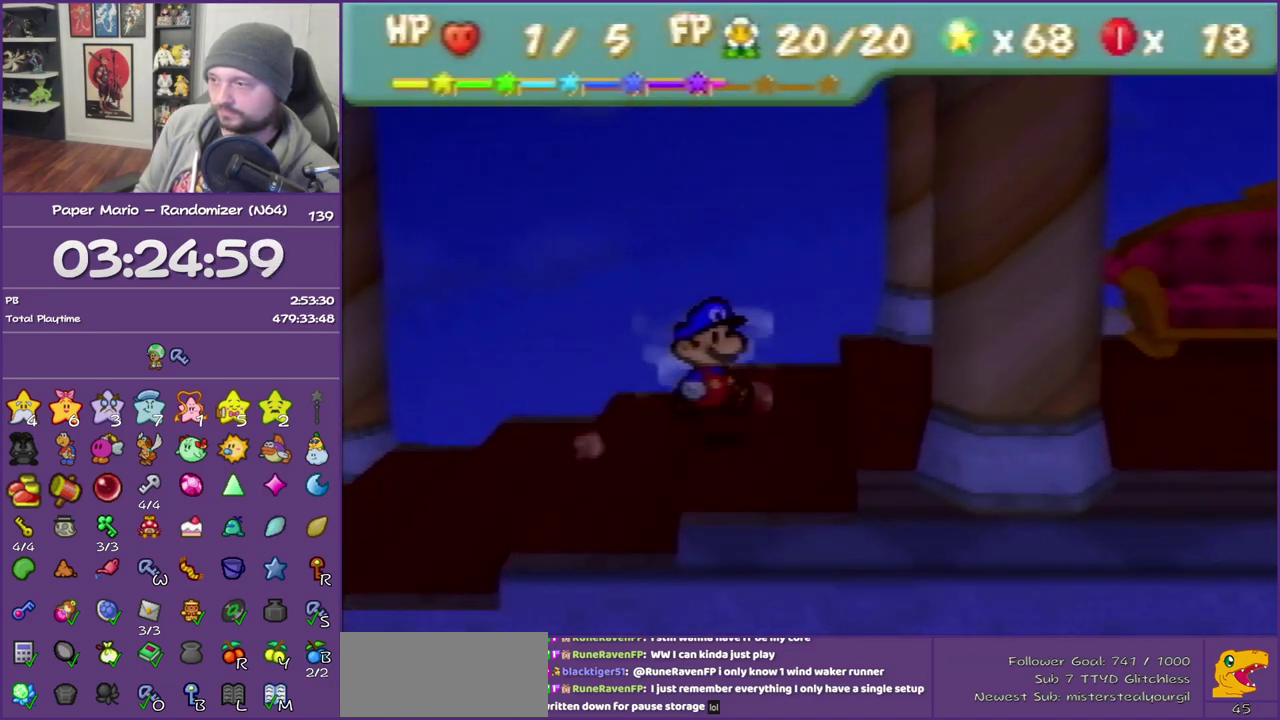
{"buttons": ["Z"], "left_stick": "right", "events": [[100, "Z", "down"], [200, "Z", "up"], [283, "Z", "down"], [383, "Z", "up"], [450, "Z", "down"]]}
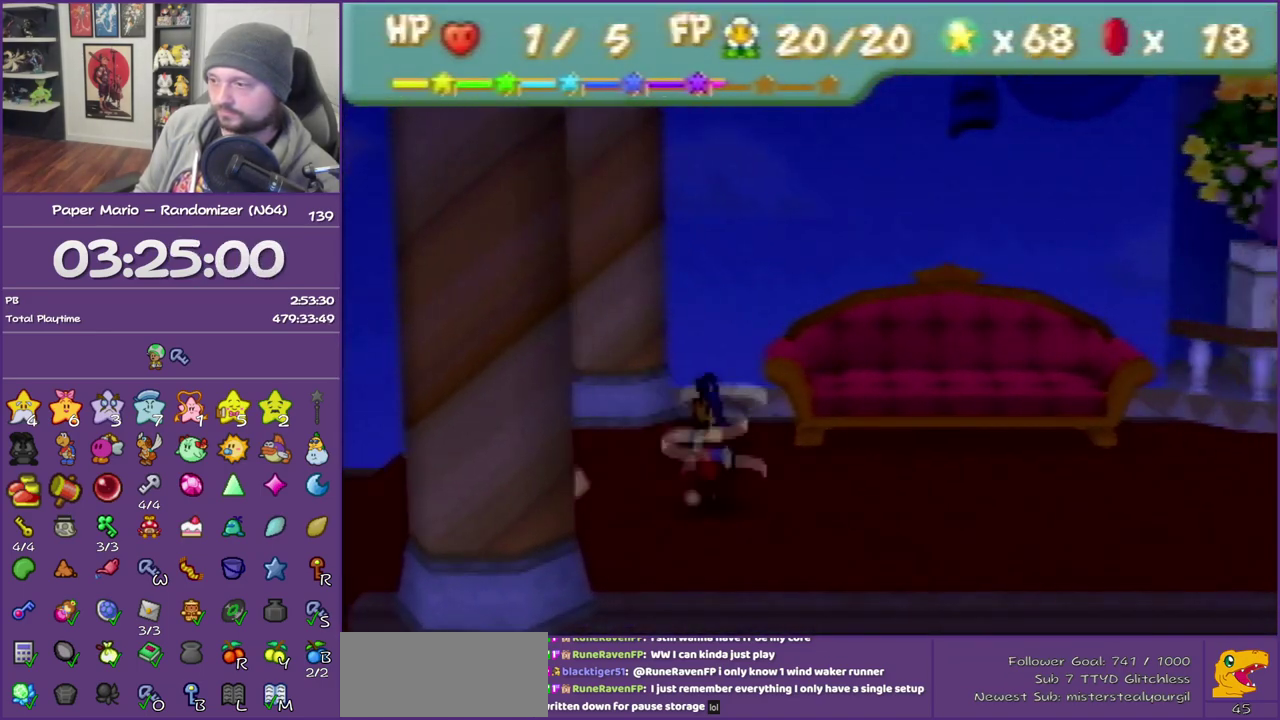
{"buttons": ["A"], "left_stick": "right", "events": [[417, "Z", "up"], [483, "A", "down"]]}
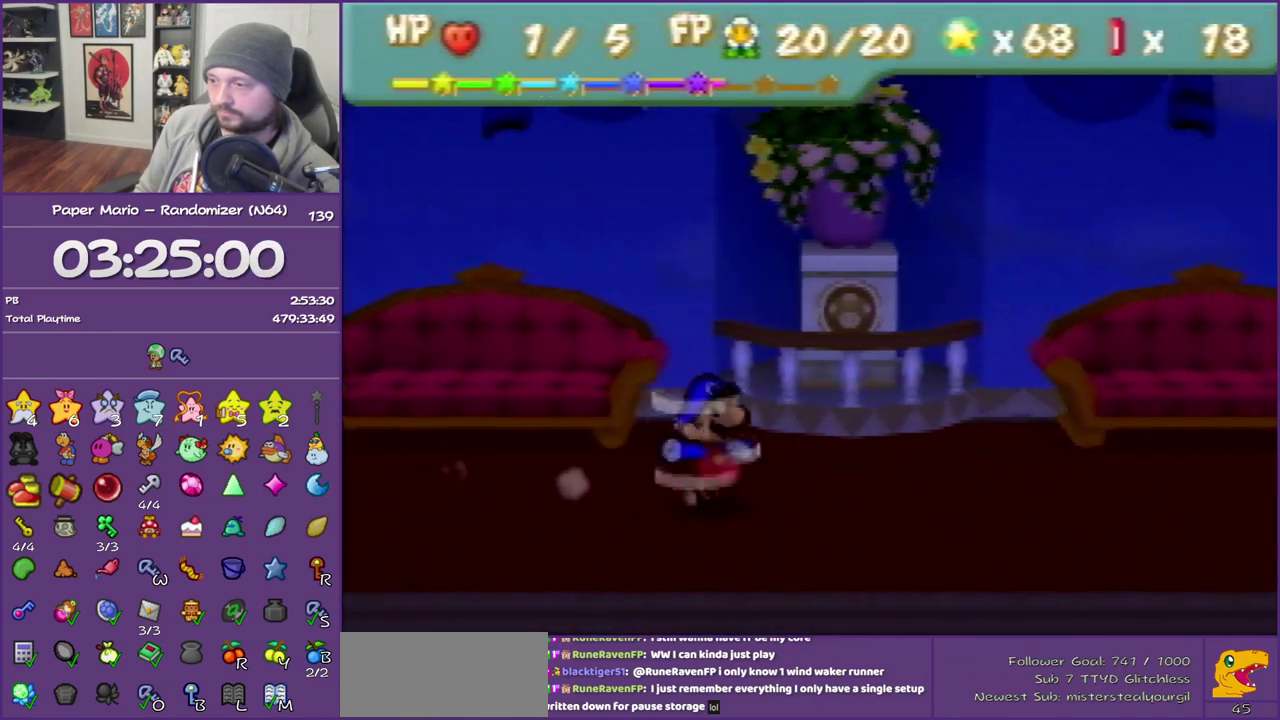
{"buttons": ["Z"], "left_stick": "right", "events": [[33, "A", "up"], [400, "Z", "down"]]}
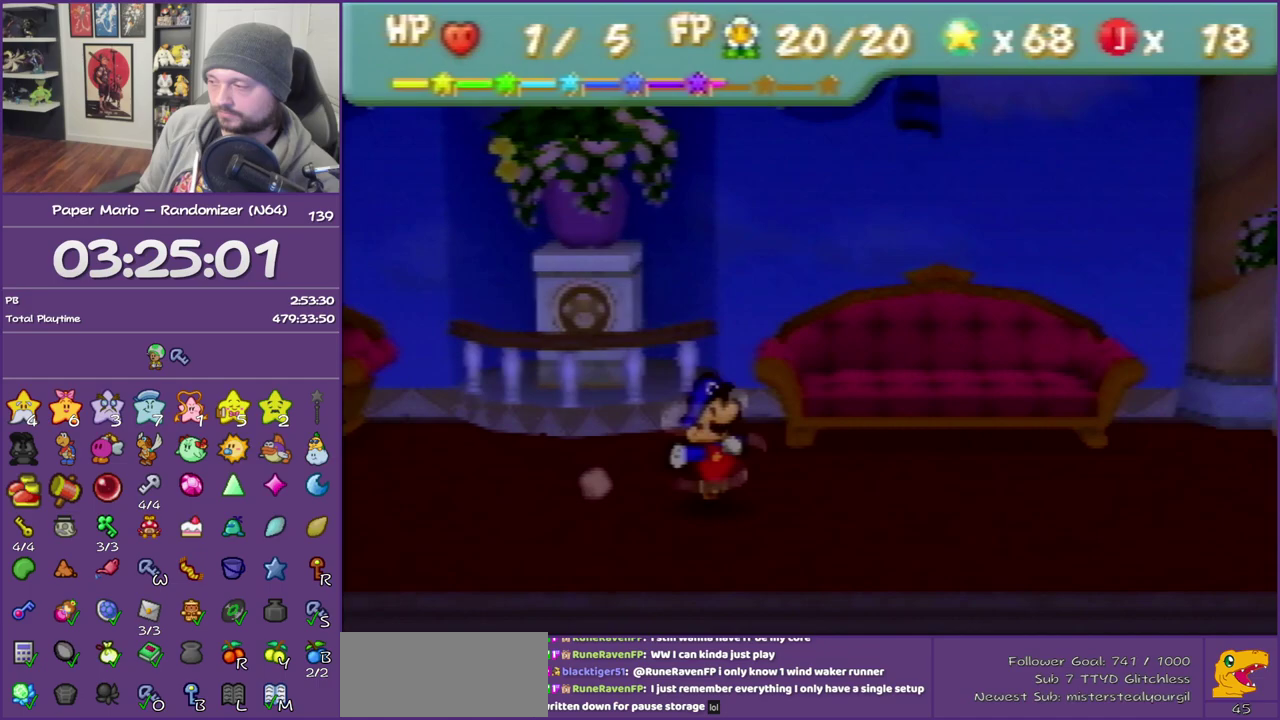
{"buttons": [], "left_stick": "right", "events": [[383, "A", "down"], [383, "Z", "up"], [467, "A", "up"]]}
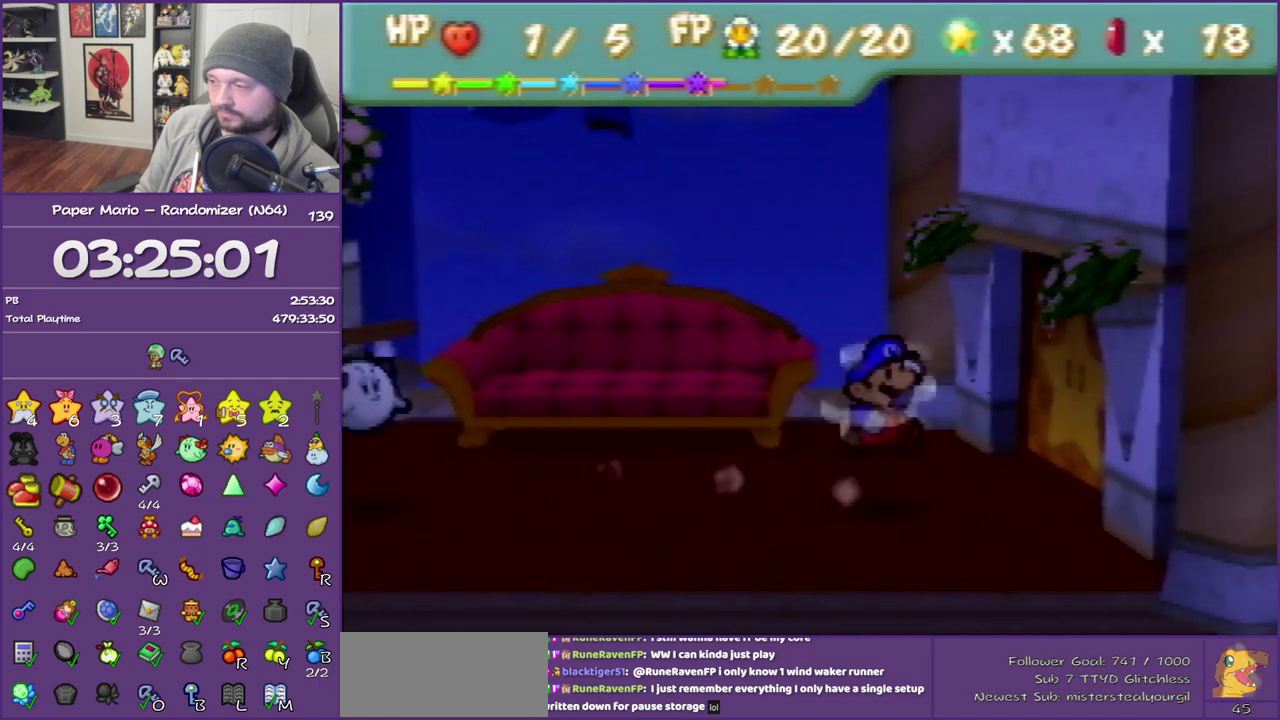
{"buttons": ["A"], "left_stick": "right", "events": [[333, "A", "down"], [383, "A", "up"], [450, "A", "down"]]}
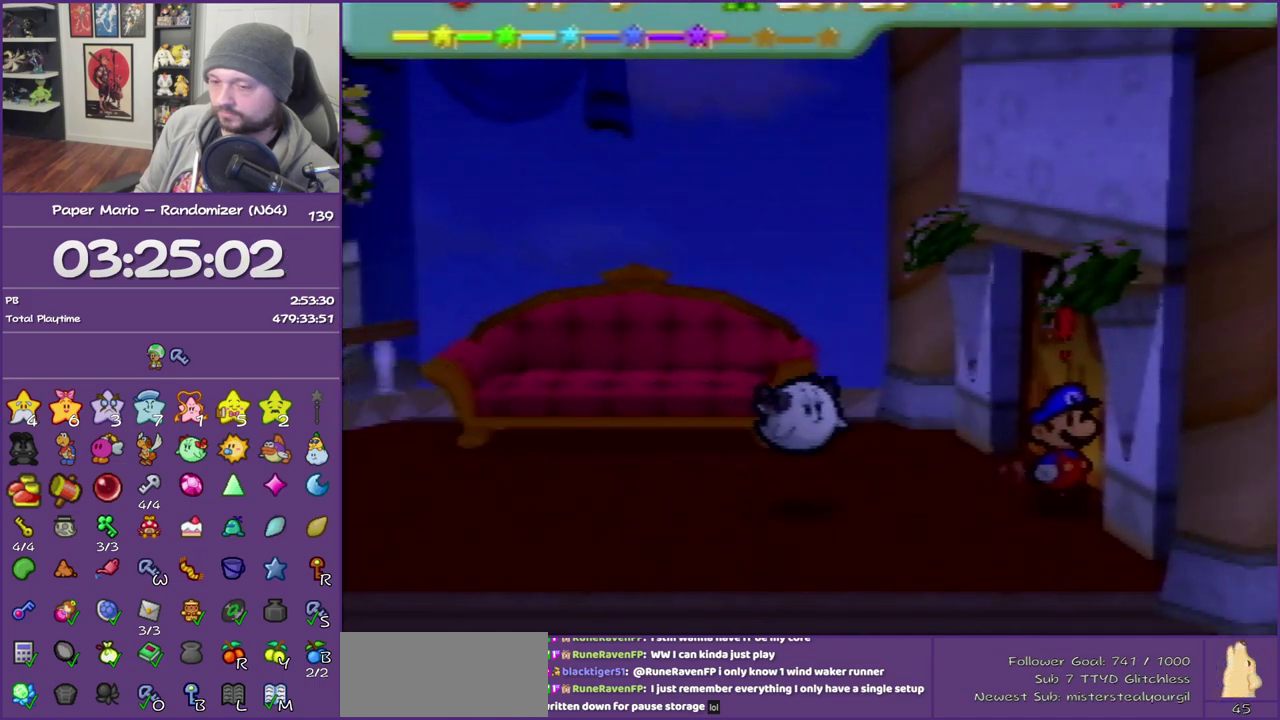
{"buttons": ["B"], "left_stick": "right", "events": [[83, "A", "up"], [133, "A", "down"], [250, "A", "up"], [250, "B", "down"]]}
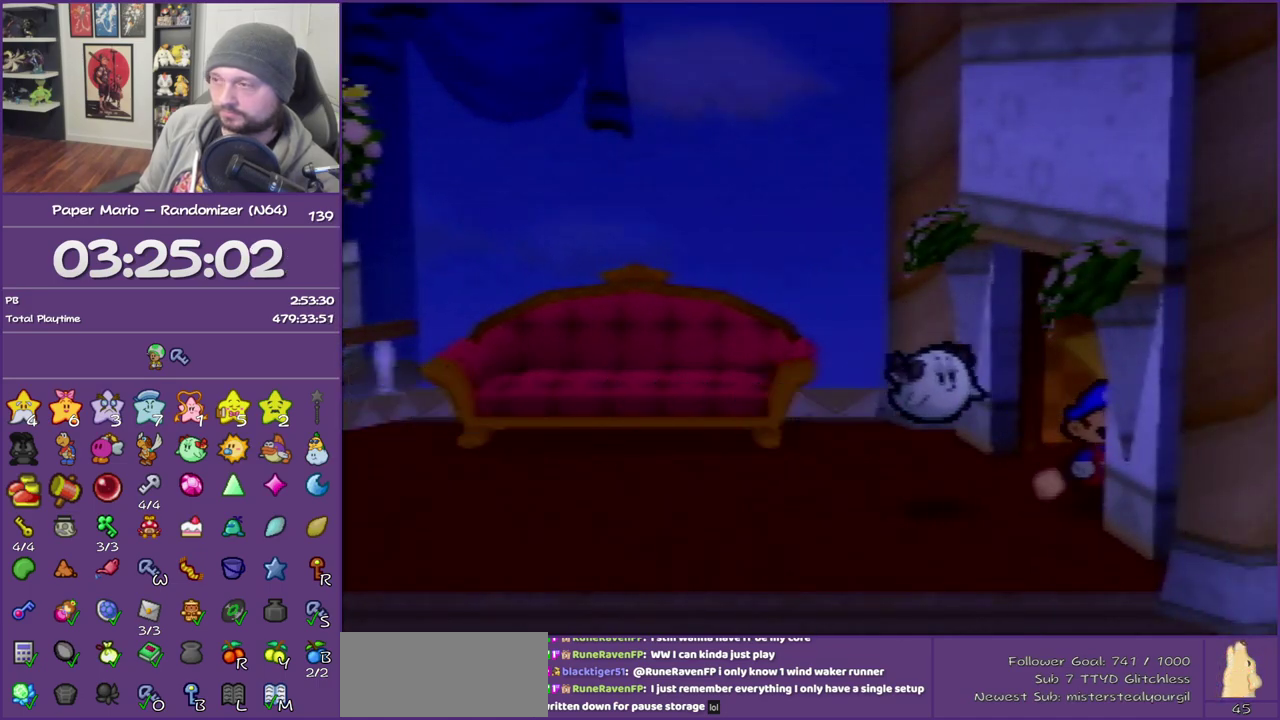
{"buttons": ["B"], "left_stick": "down-right", "events": [[400, "left_stick", "down-right"]]}
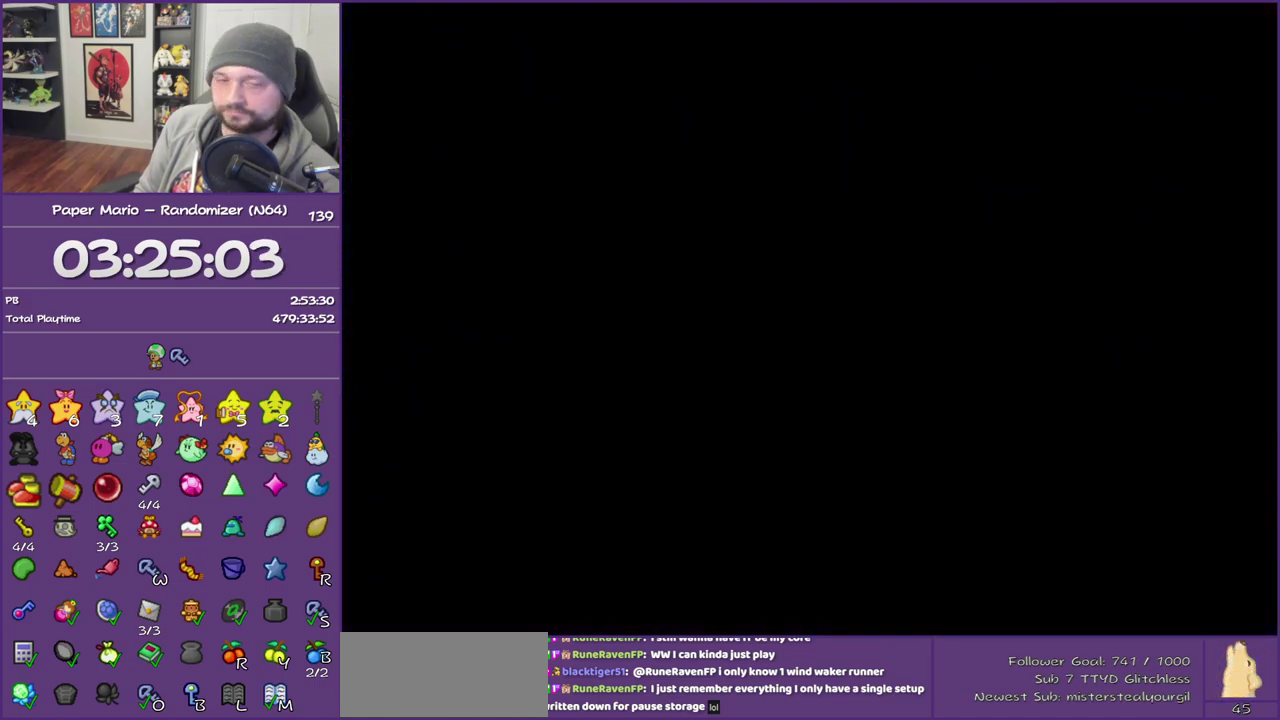
{"buttons": ["B", "Z"], "left_stick": "down-right", "events": [[83, "Z", "down"], [200, "Z", "up"], [300, "Z", "down"]]}
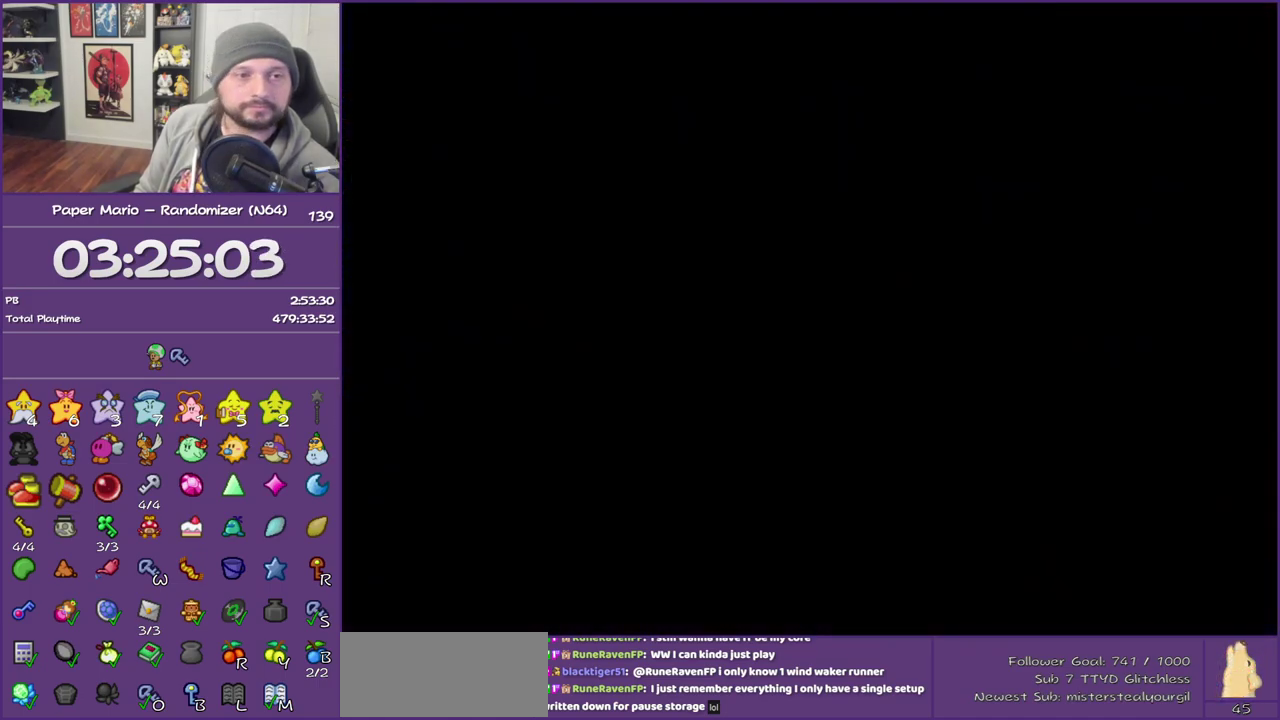
{"buttons": ["B"], "left_stick": "down-right", "events": [[100, "Z", "up"], [217, "Z", "down"], [333, "Z", "up"], [400, "Z", "down"], [483, "Z", "up"]]}
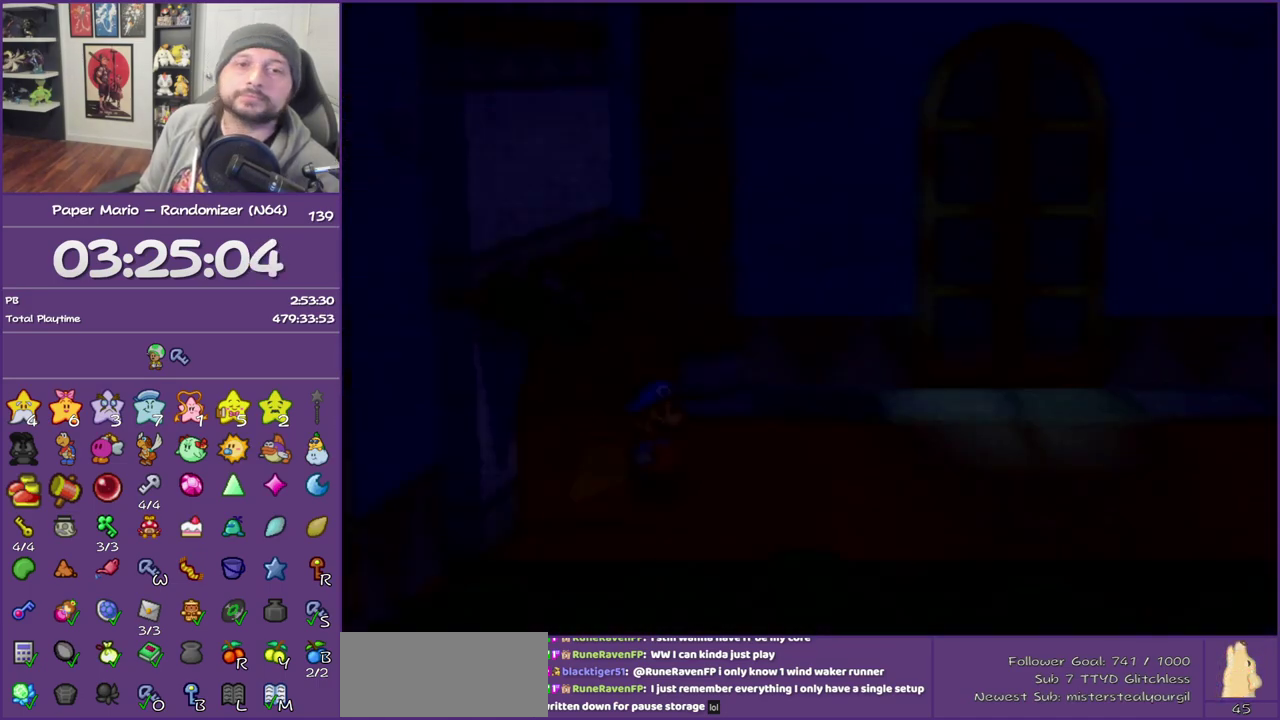
{"buttons": ["B", "Z"], "left_stick": "down-right", "events": [[83, "Z", "down"], [217, "Z", "up"], [300, "Z", "down"], [367, "Z", "up"], [467, "Z", "down"]]}
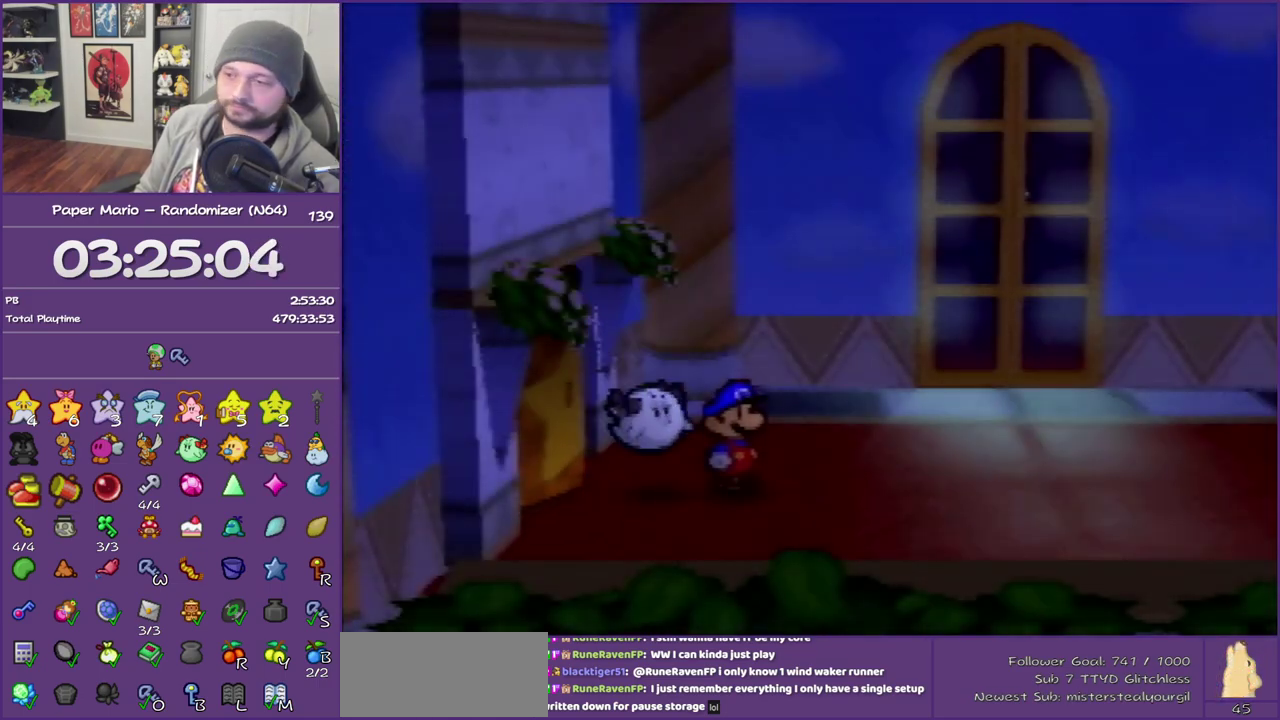
{"buttons": ["B"], "left_stick": "down-right", "events": [[50, "Z", "up"], [117, "Z", "down"], [217, "Z", "up"], [300, "Z", "down"], [433, "Z", "up"]]}
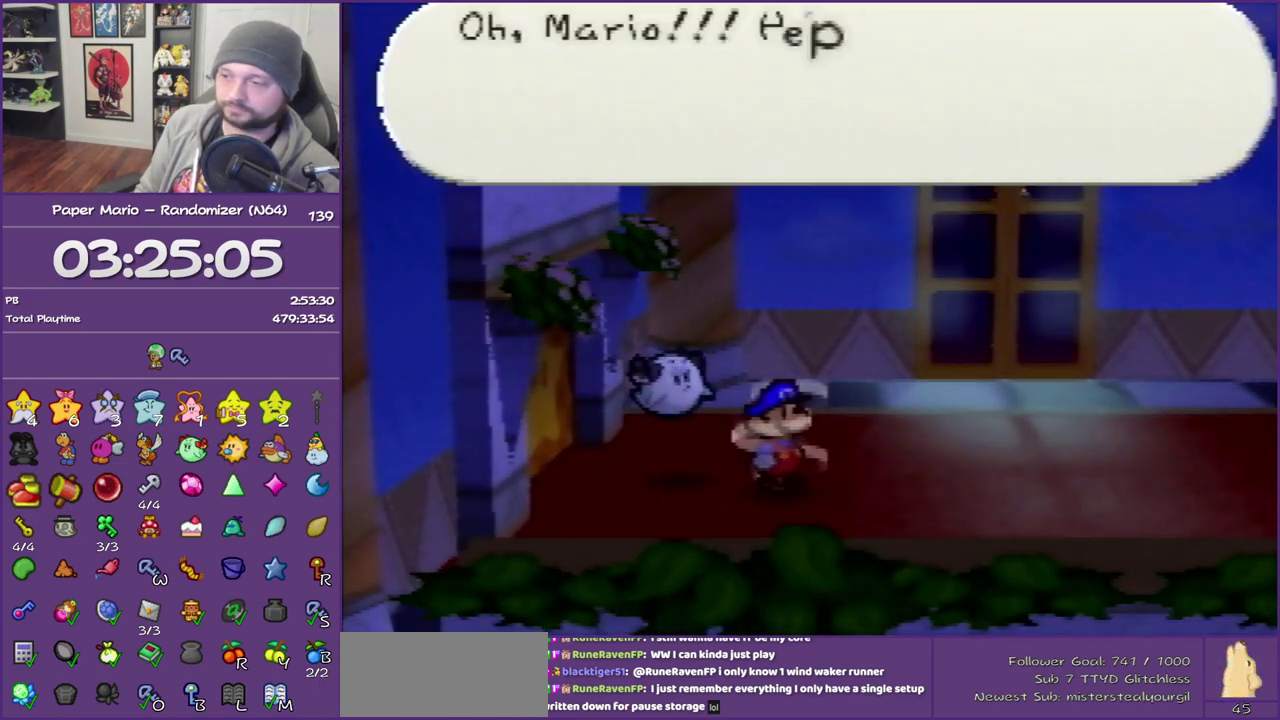
{"buttons": ["B"], "left_stick": "center"}
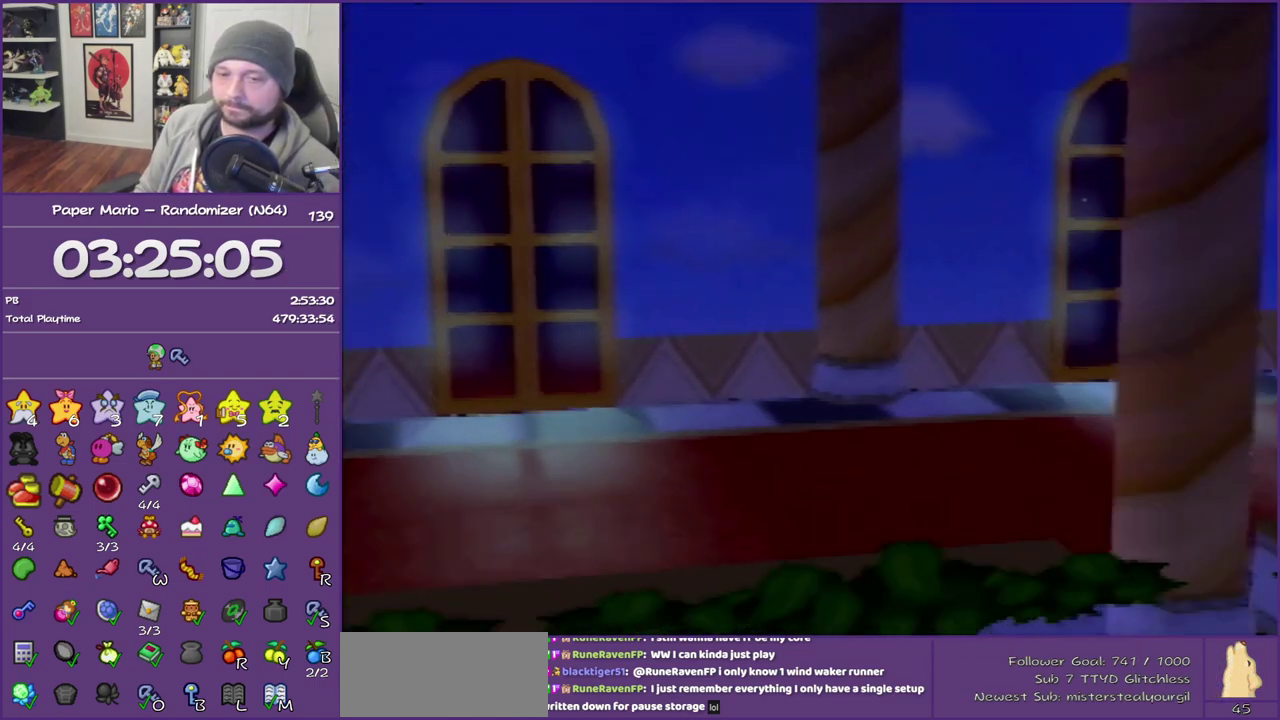
{"buttons": ["B"], "left_stick": "center"}
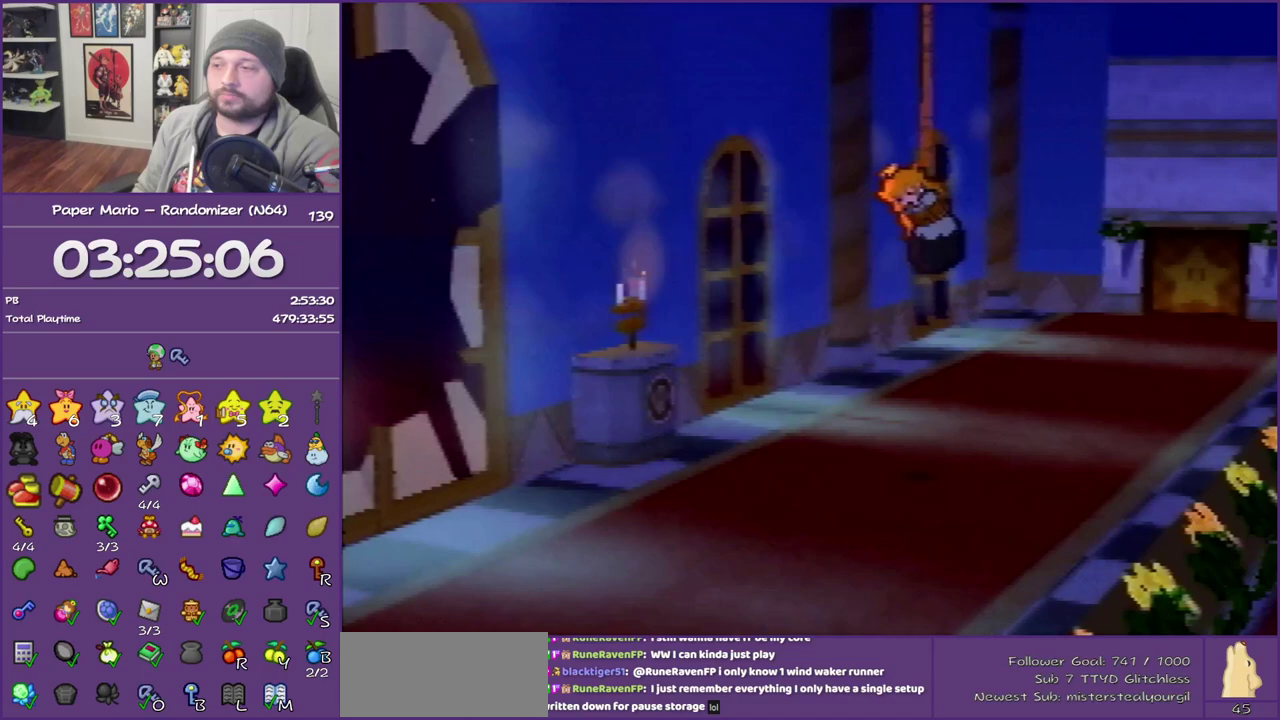
{"buttons": ["B"], "left_stick": "center", "events": []}
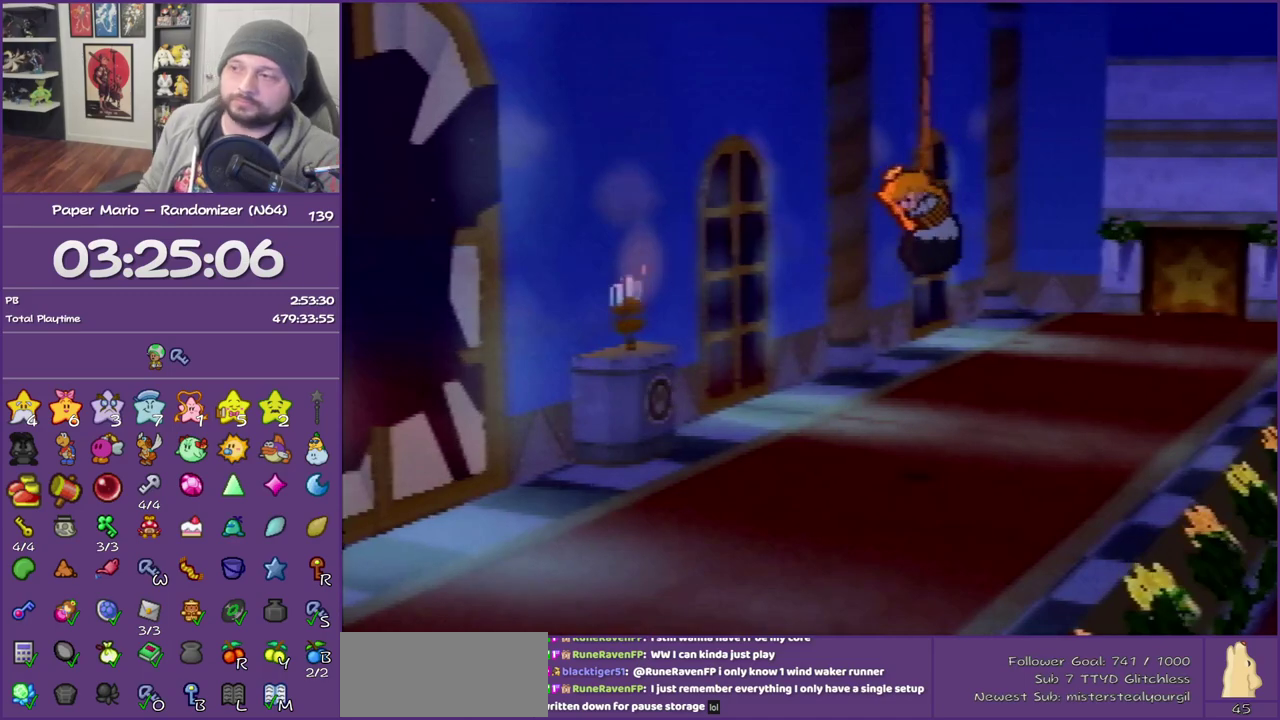
{"buttons": ["B"], "left_stick": "center", "events": []}
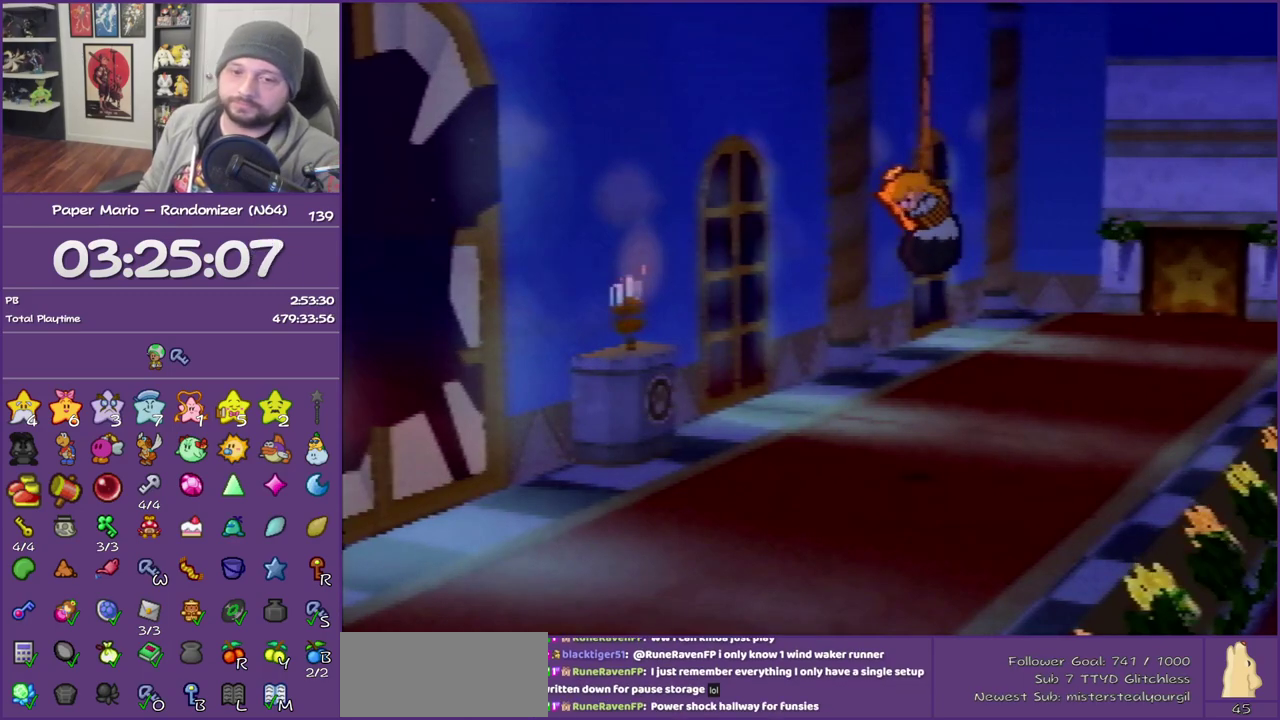
{"buttons": ["B"], "left_stick": "center", "events": []}
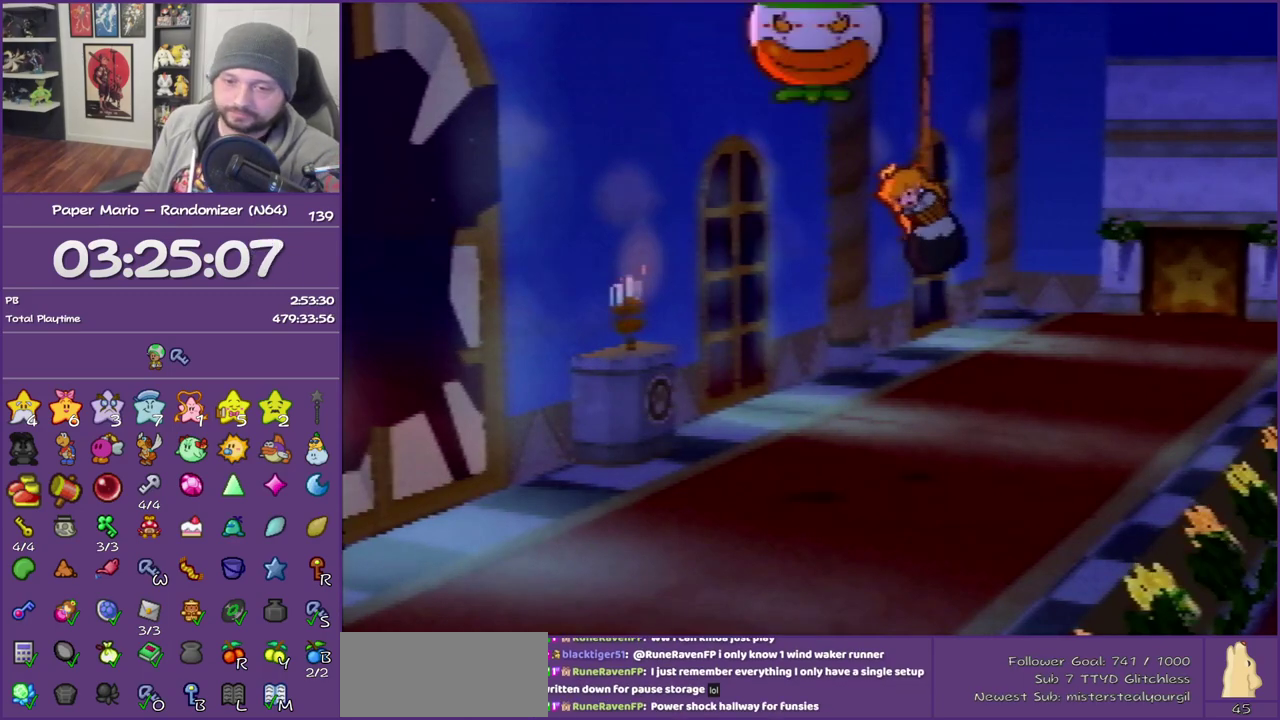
{"buttons": ["B"], "left_stick": "center", "events": []}
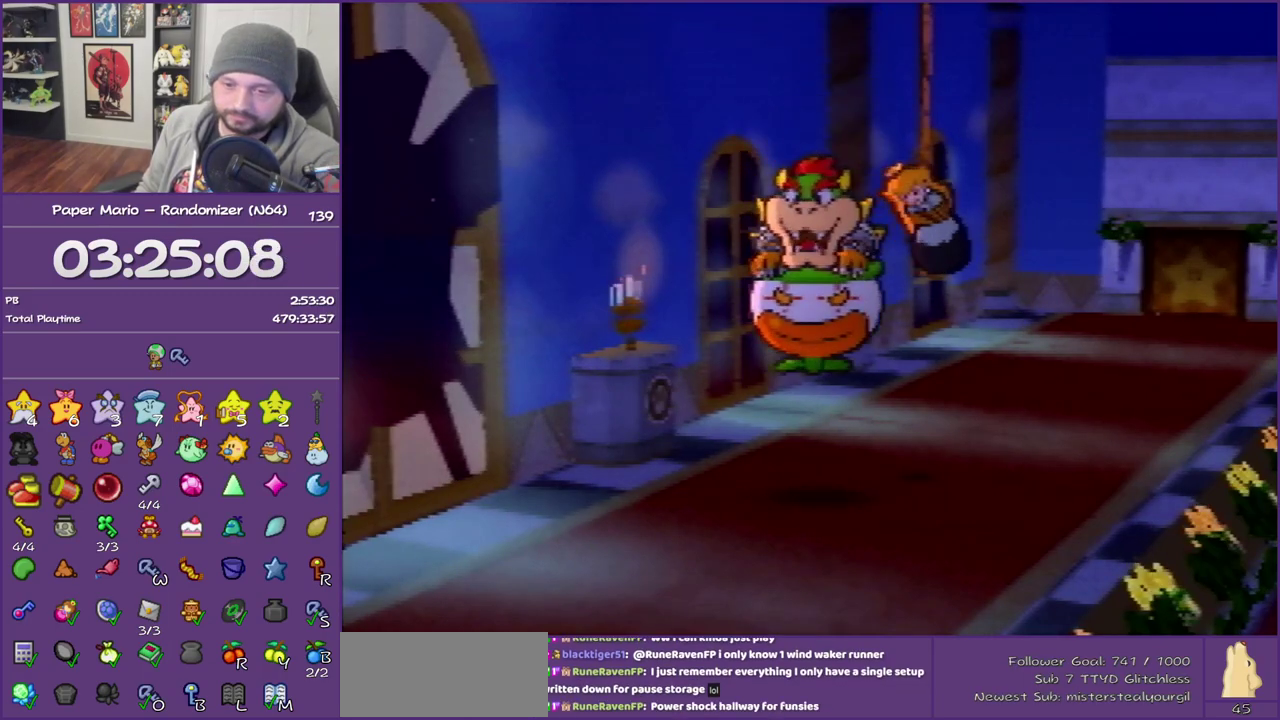
{"buttons": ["B"], "left_stick": "center", "events": []}
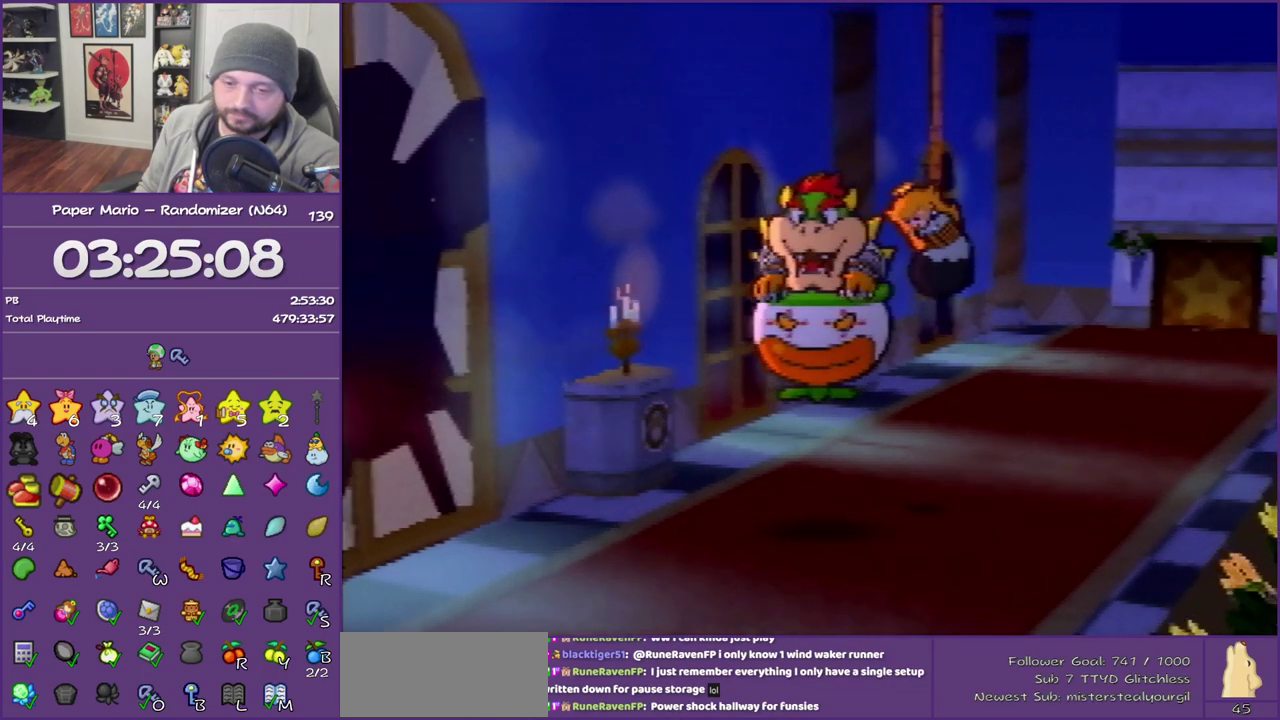
{"buttons": ["B"], "left_stick": "center", "events": []}
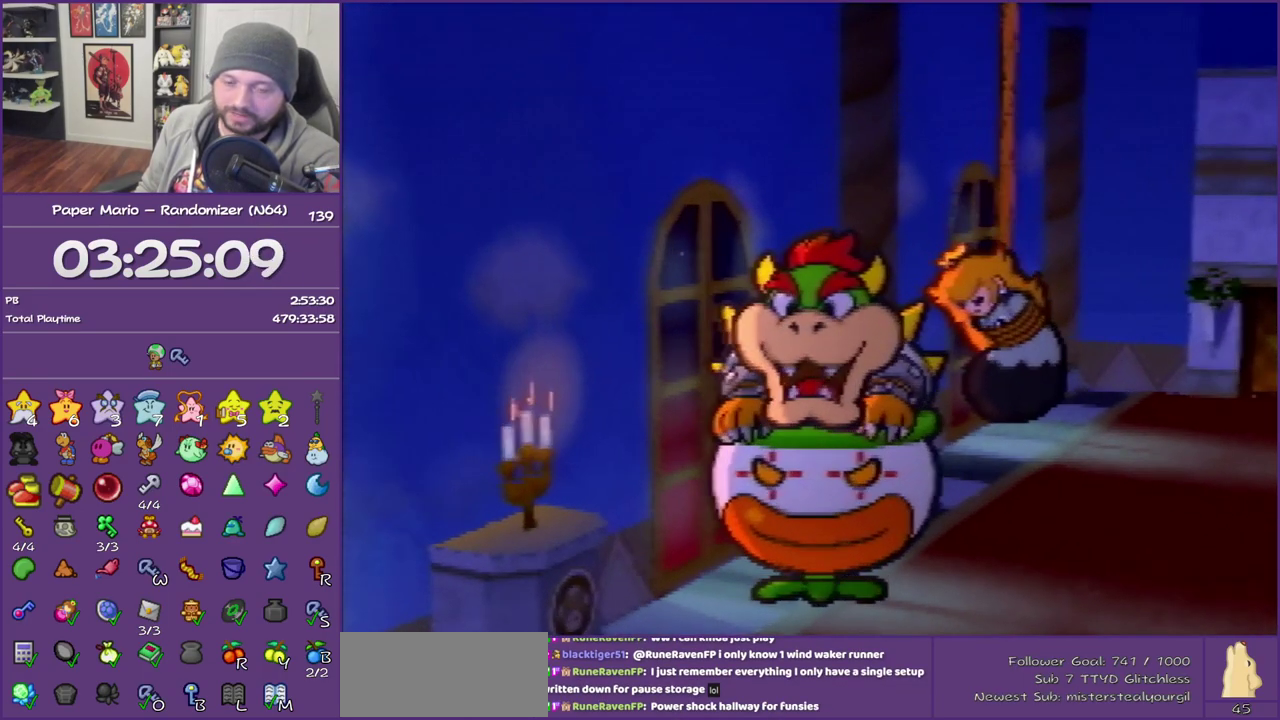
{"buttons": ["B"], "left_stick": "center", "events": []}
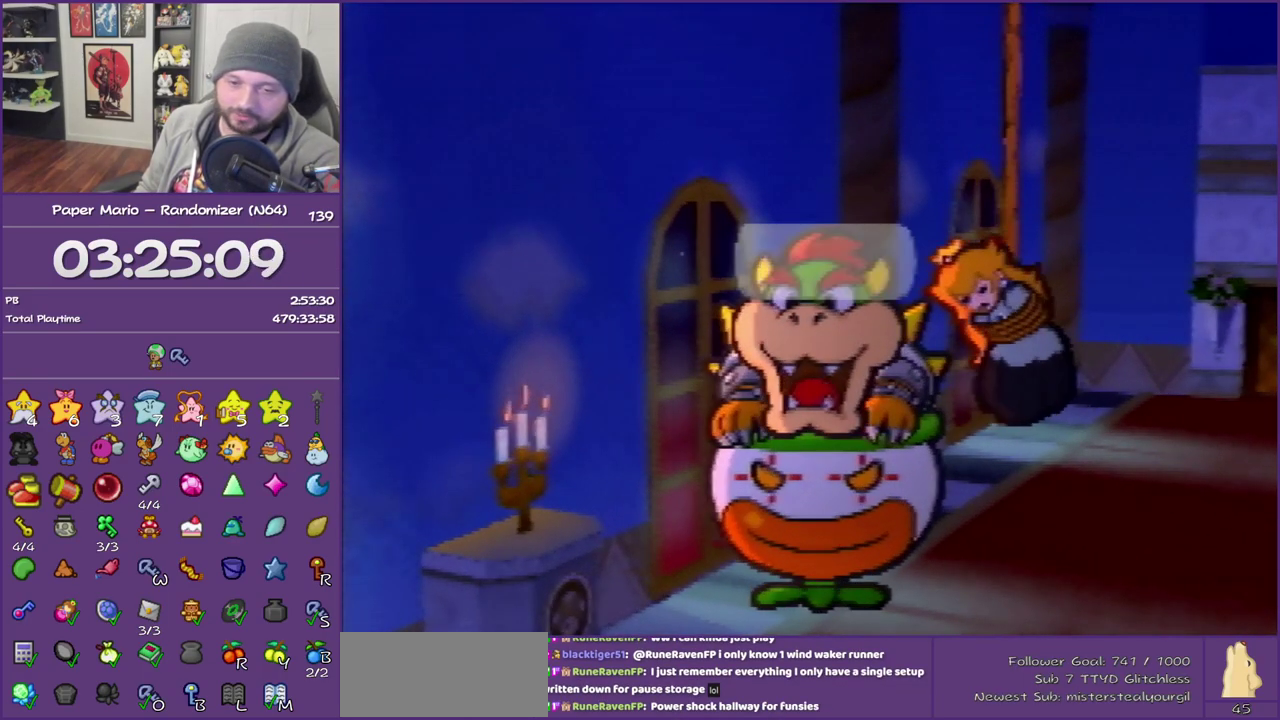
{"buttons": ["B"], "left_stick": "center", "events": []}
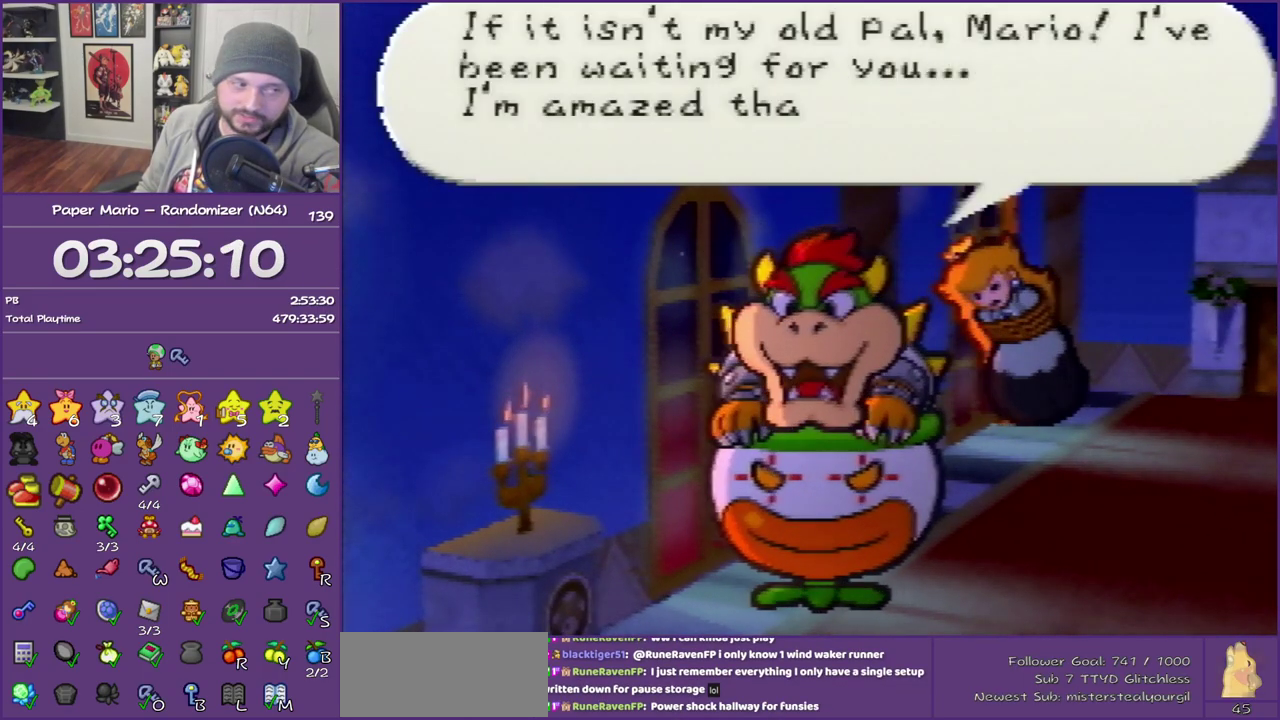
{"buttons": ["B"], "left_stick": "center", "events": []}
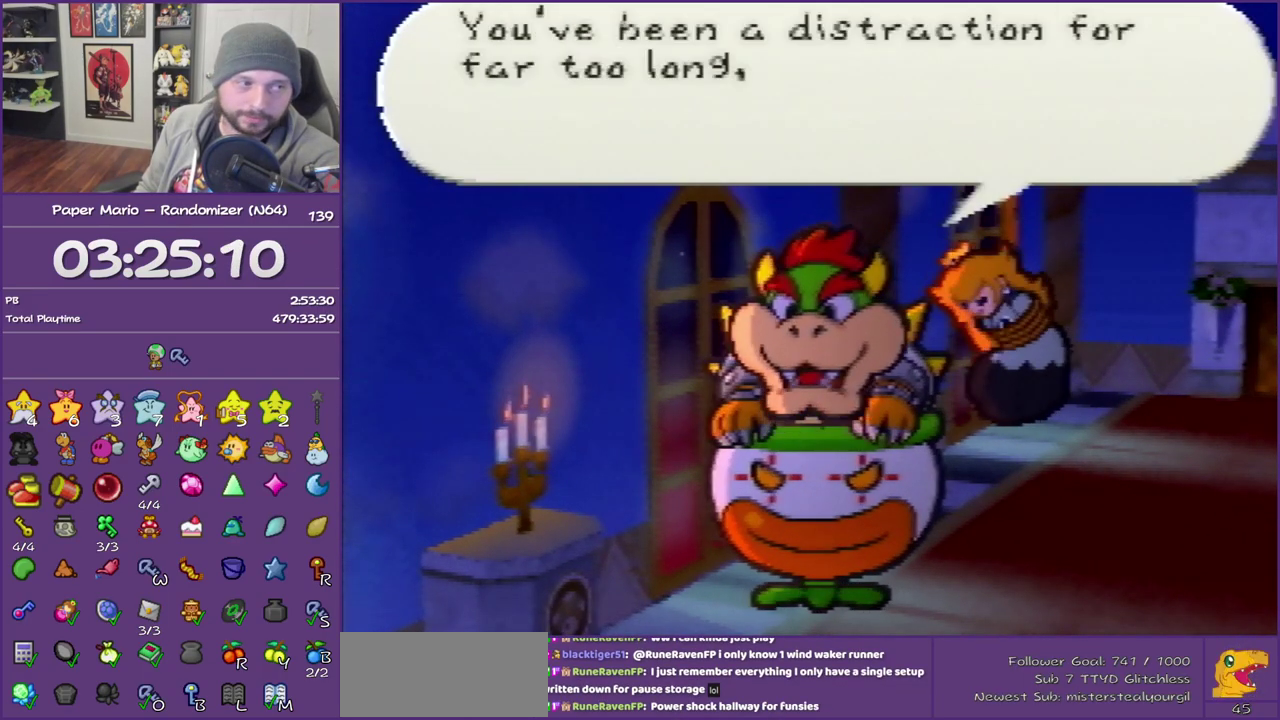
{"buttons": ["B"], "left_stick": "center", "events": []}
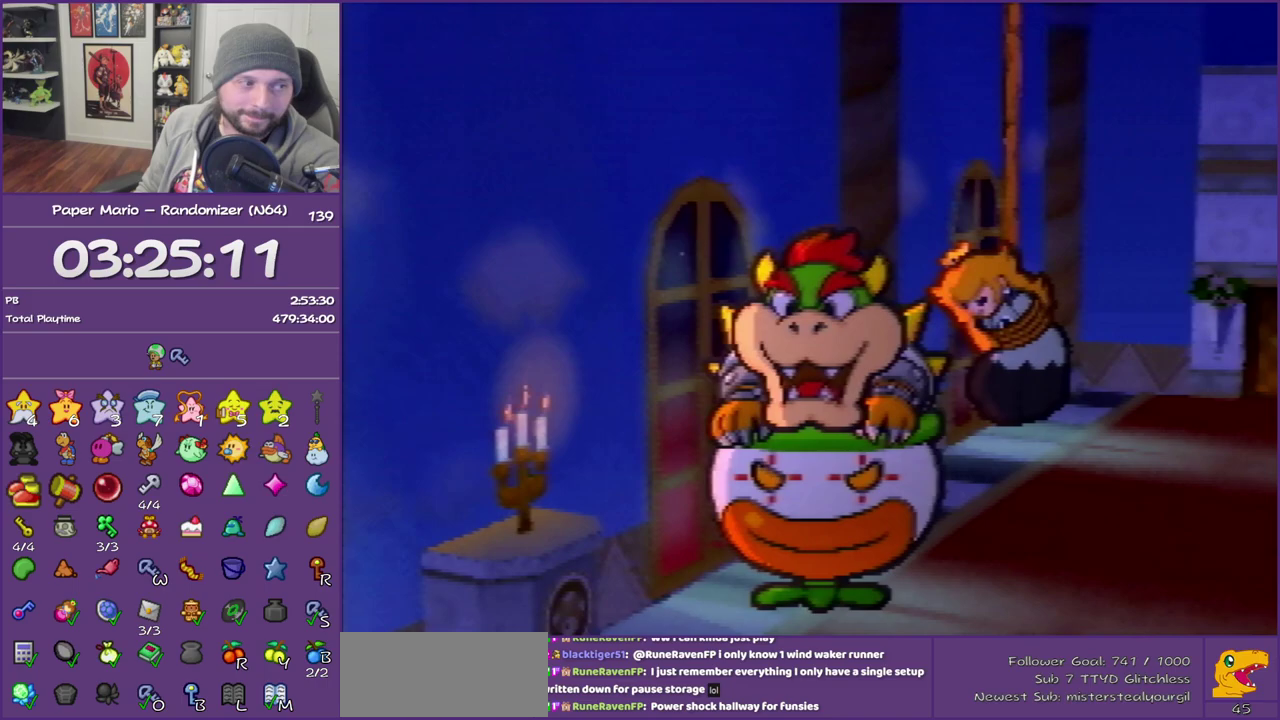
{"buttons": ["B"], "left_stick": "center", "events": []}
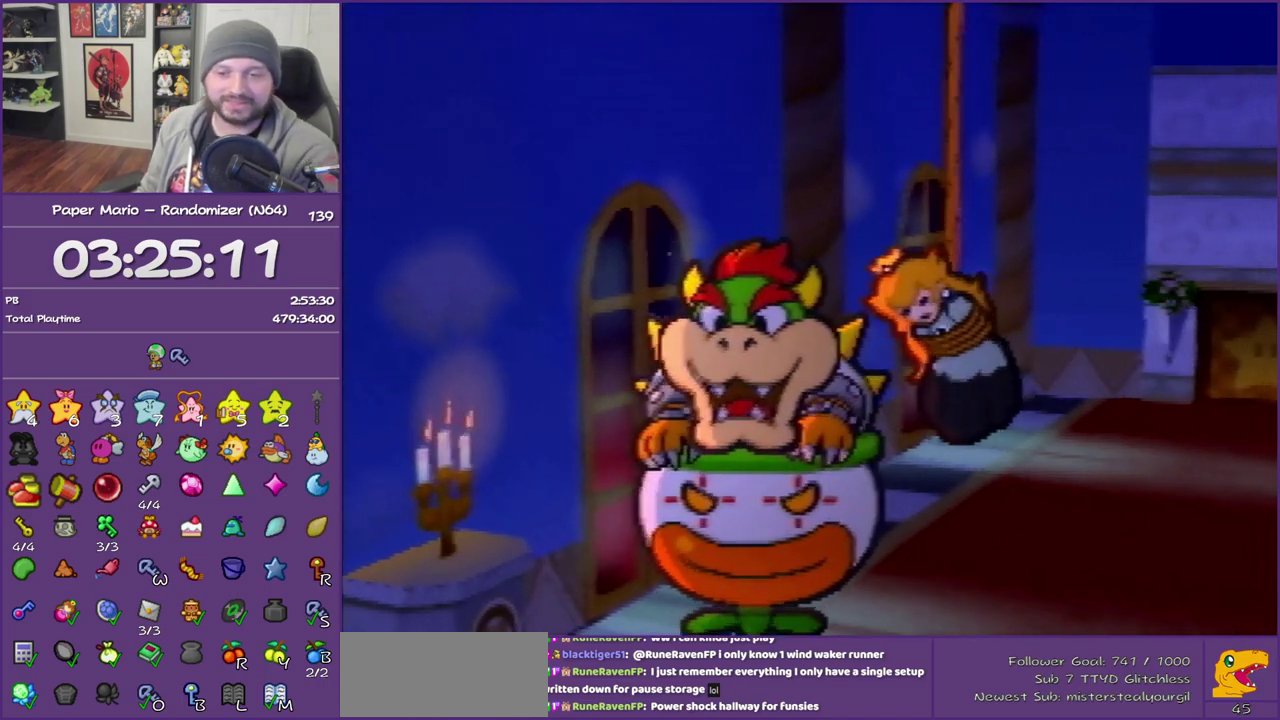
{"buttons": ["B"], "left_stick": "center", "events": []}